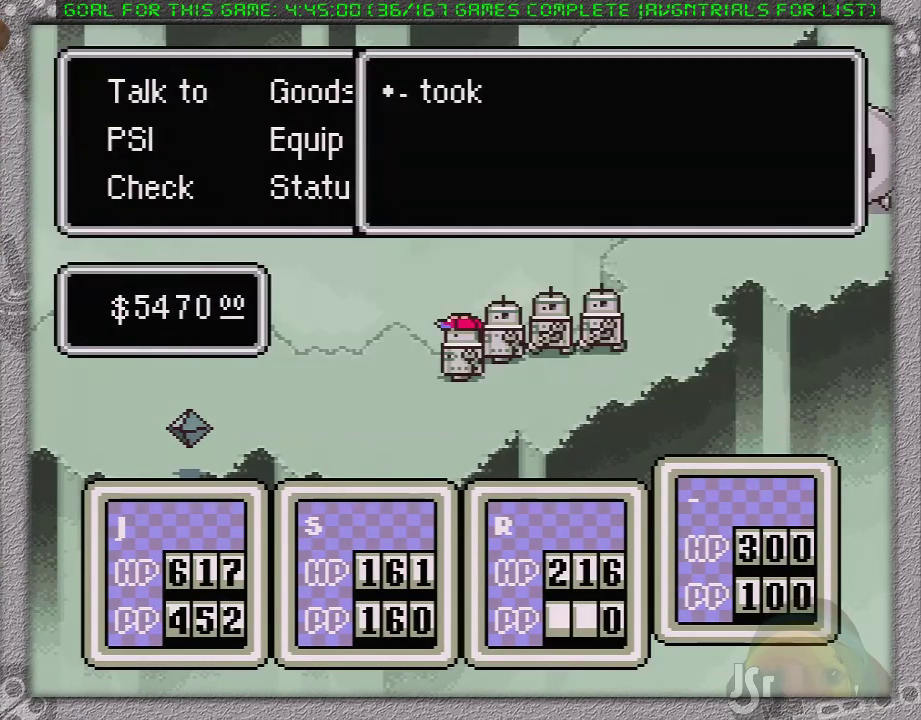
Gameplay with a controller (Nintendo layout); each line is a JSON object with the inputs held at the frame after it. "events" lists button and stick changes between this image and that frame as [ms after this image, input, new state], when the widget could be followed in between. Not read: L3 R3.
{"buttons": ["A"], "events": [[67, "A", "up"], [117, "A", "down"], [217, "A", "up"], [283, "A", "down"], [367, "A", "up"], [433, "A", "down"]]}
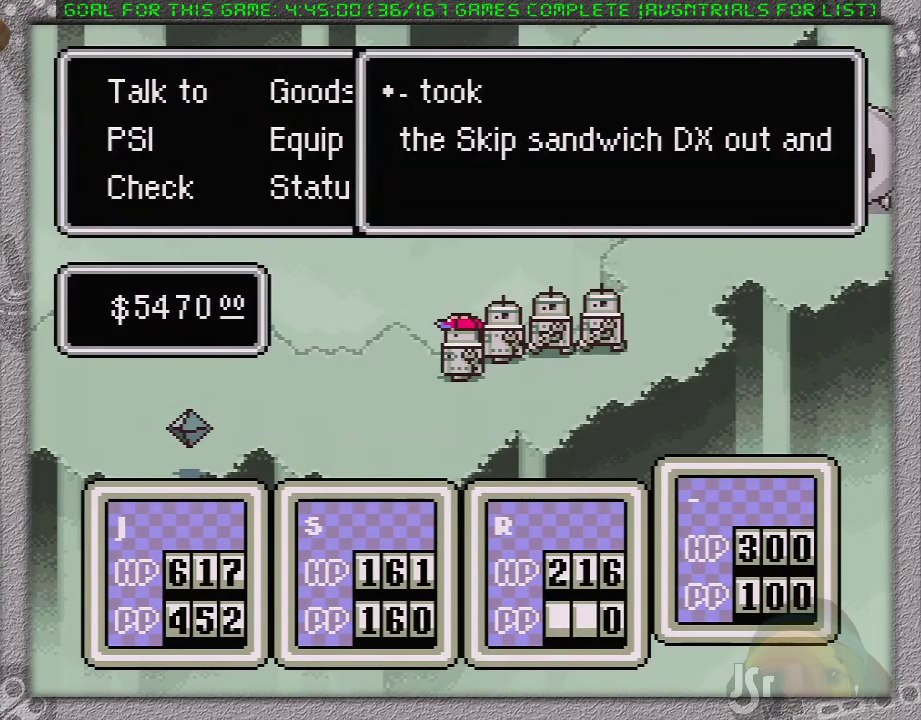
{"buttons": ["DPAD_LEFT"], "events": [[17, "A", "up"], [117, "DPAD_LEFT", "down"], [200, "A", "down"], [367, "A", "up"]]}
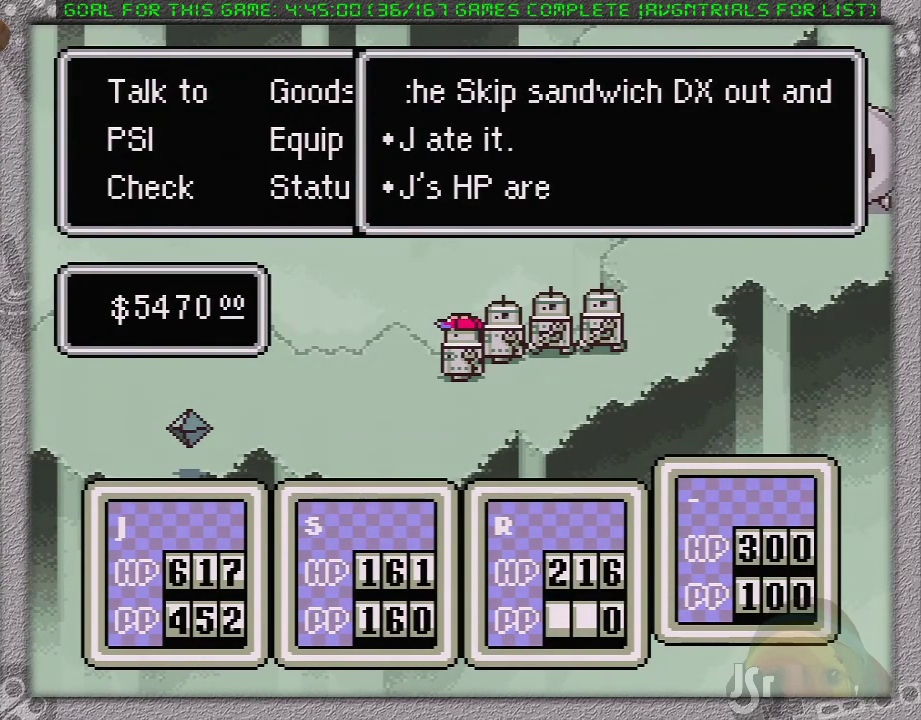
{"buttons": ["DPAD_LEFT"], "events": [[183, "A", "down"], [267, "A", "up"]]}
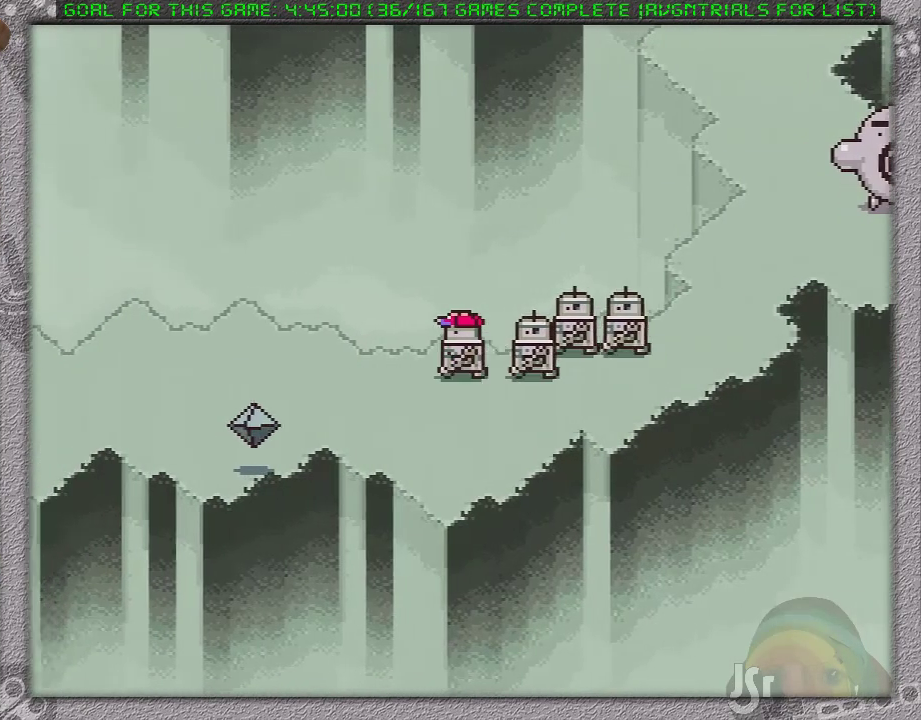
{"buttons": ["DPAD_LEFT"], "events": []}
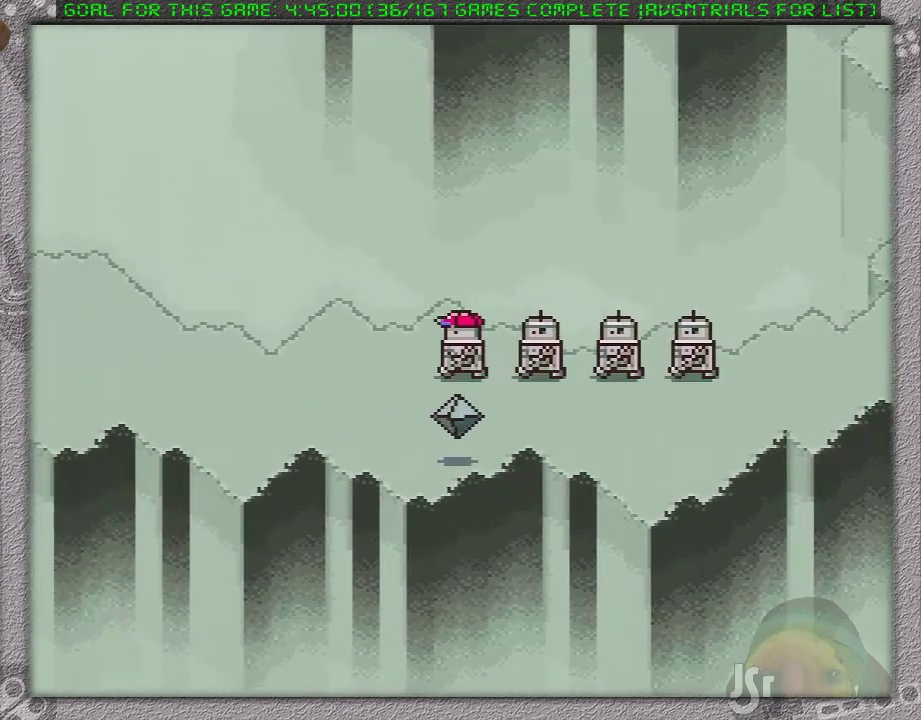
{"buttons": [], "events": [[150, "DPAD_DOWN", "down"], [183, "DPAD_LEFT", "up"], [183, "DPAD_RIGHT", "down"], [200, "DPAD_DOWN", "up"], [433, "DPAD_RIGHT", "up"]]}
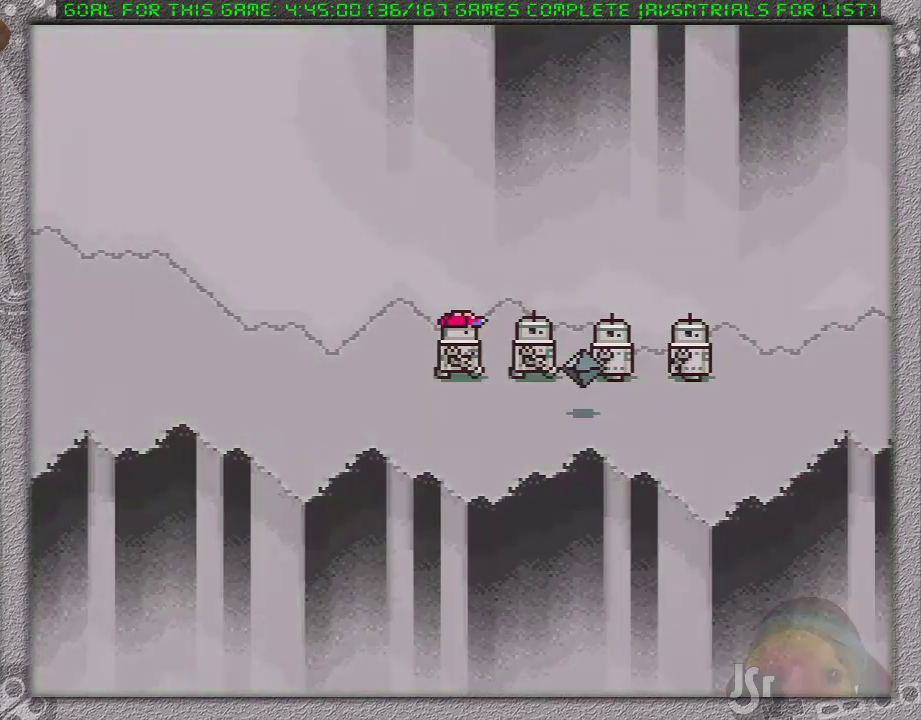
{"buttons": [], "events": []}
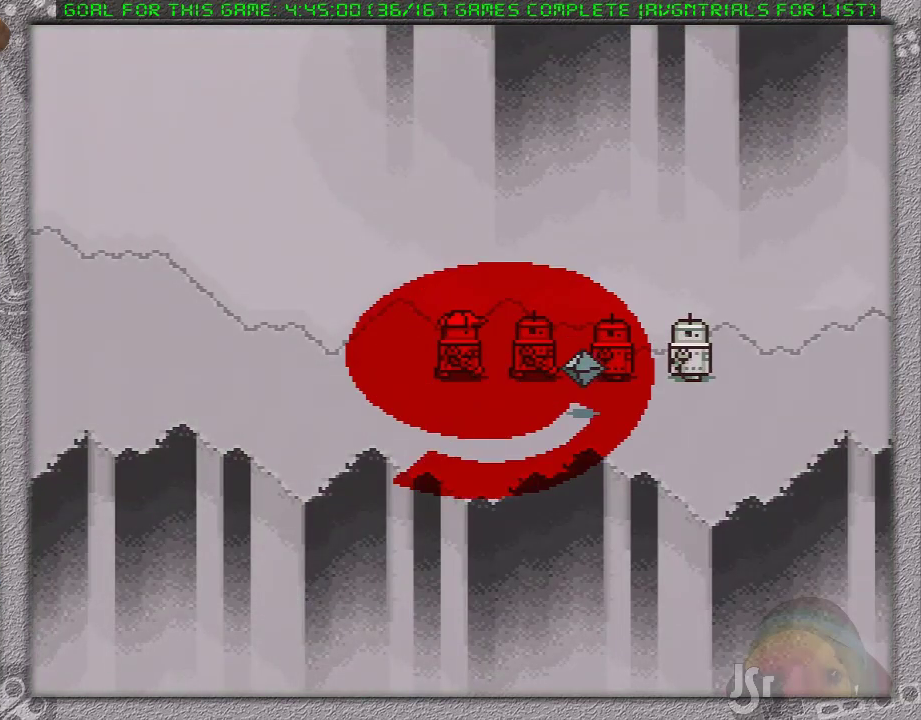
{"buttons": [], "events": []}
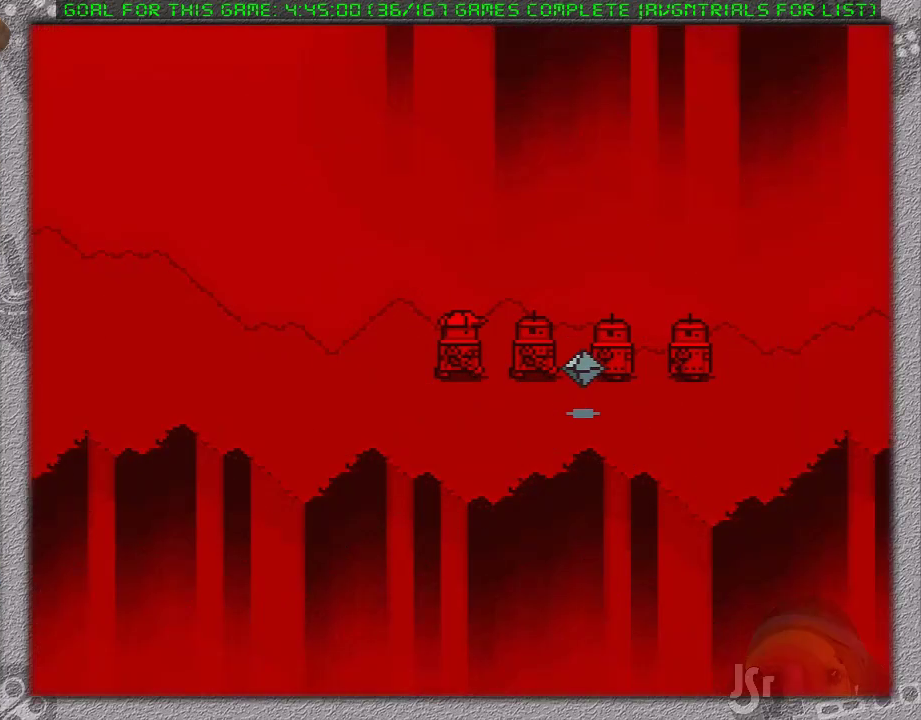
{"buttons": [], "events": []}
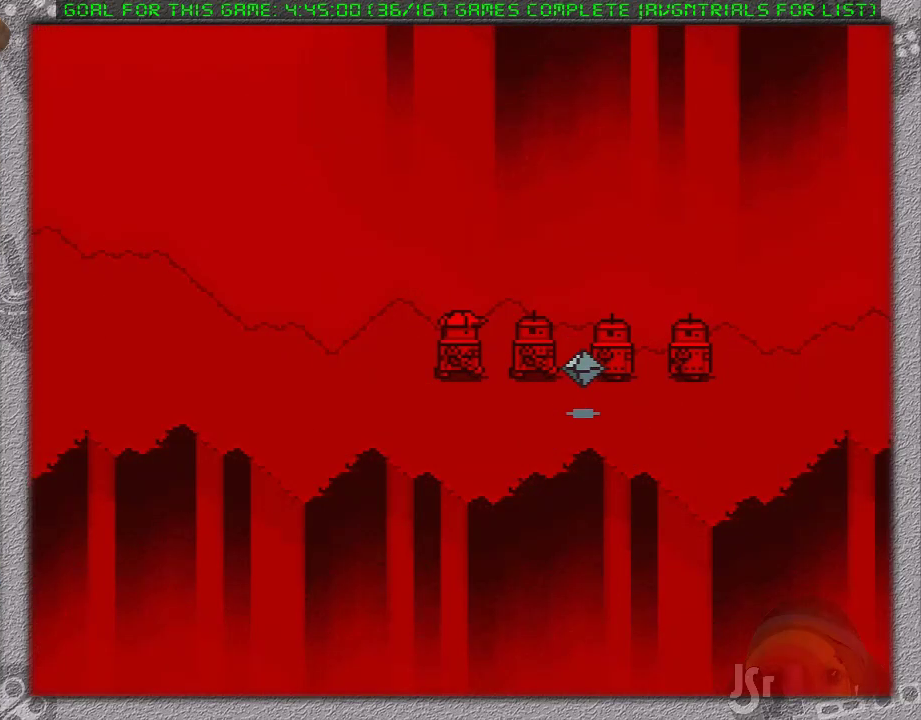
{"buttons": [], "events": []}
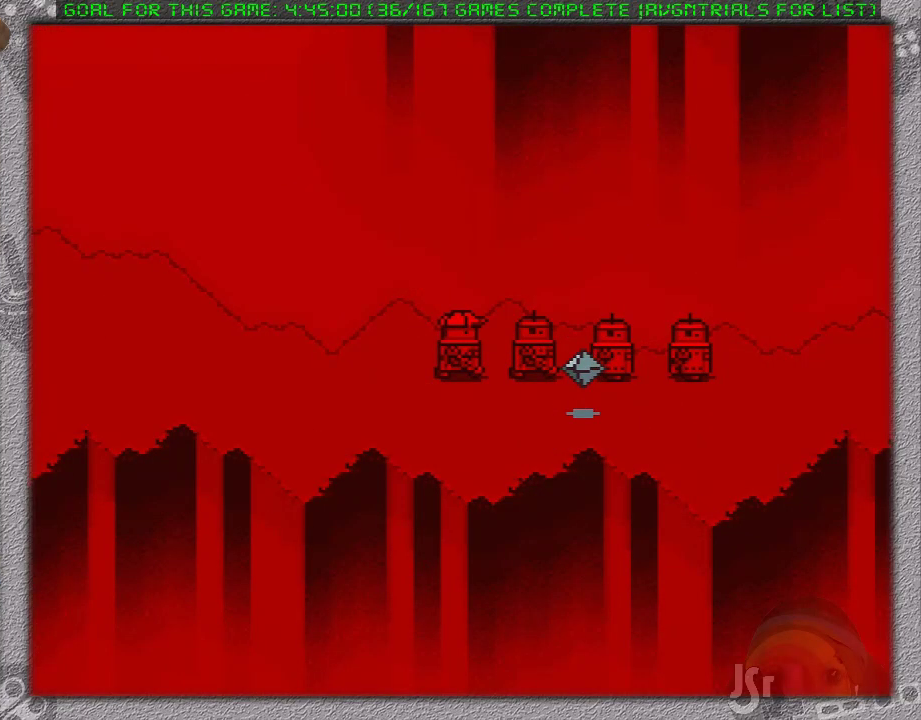
{"buttons": [], "events": []}
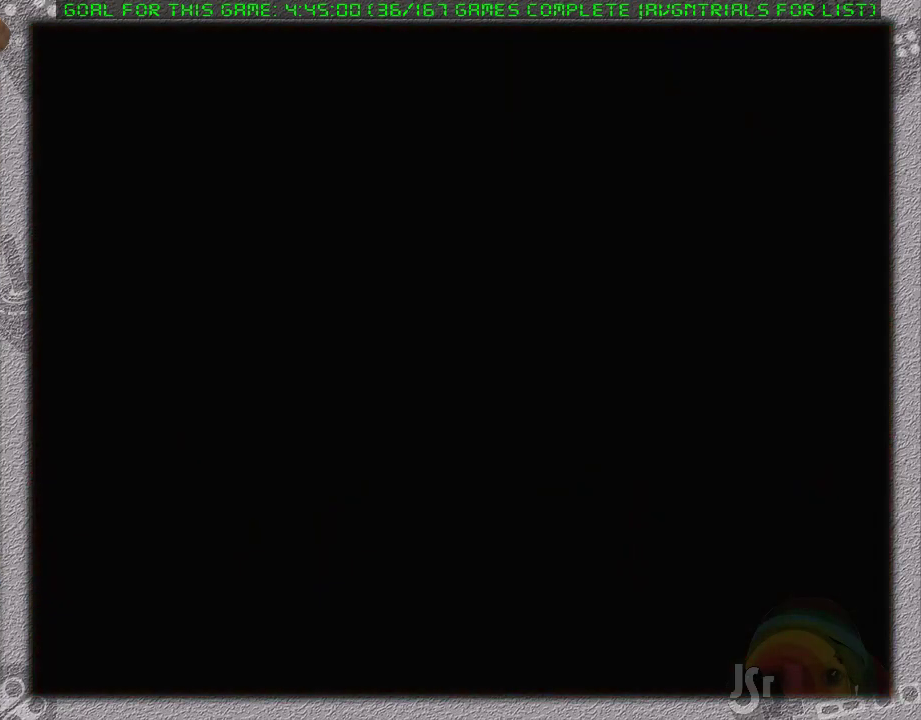
{"buttons": ["A"], "events": [[300, "A", "down"], [400, "A", "up"], [400, "L1", "down"], [450, "L1", "up"], [483, "A", "down"]]}
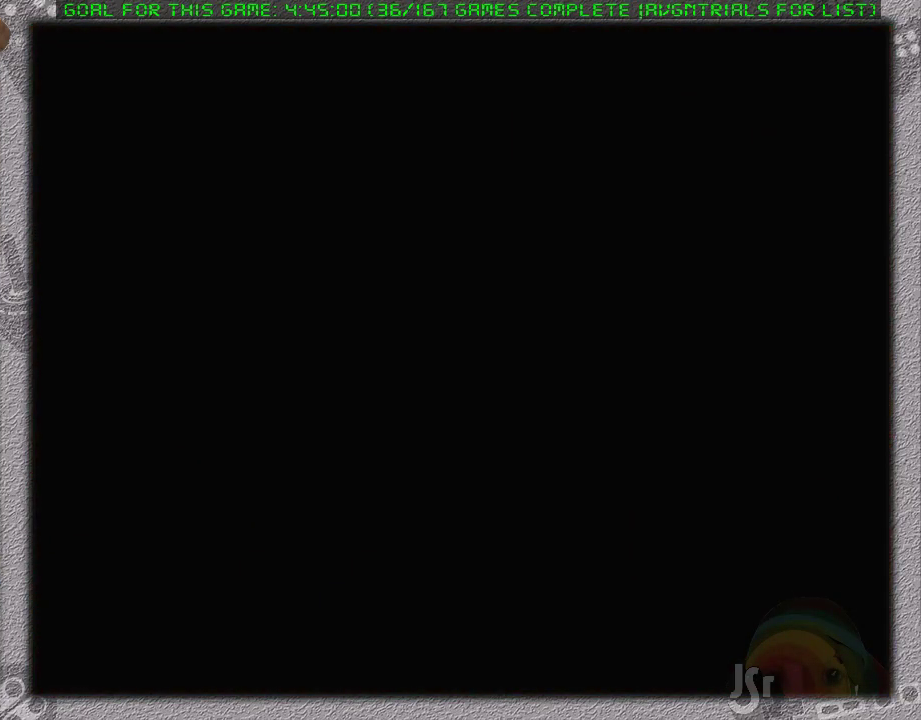
{"buttons": ["A"], "events": [[50, "A", "up"], [50, "L1", "down"], [117, "A", "down"], [117, "L1", "up"], [200, "A", "up"], [200, "L1", "down"], [267, "A", "down"], [300, "L1", "up"], [400, "L1", "down"], [450, "L1", "up"]]}
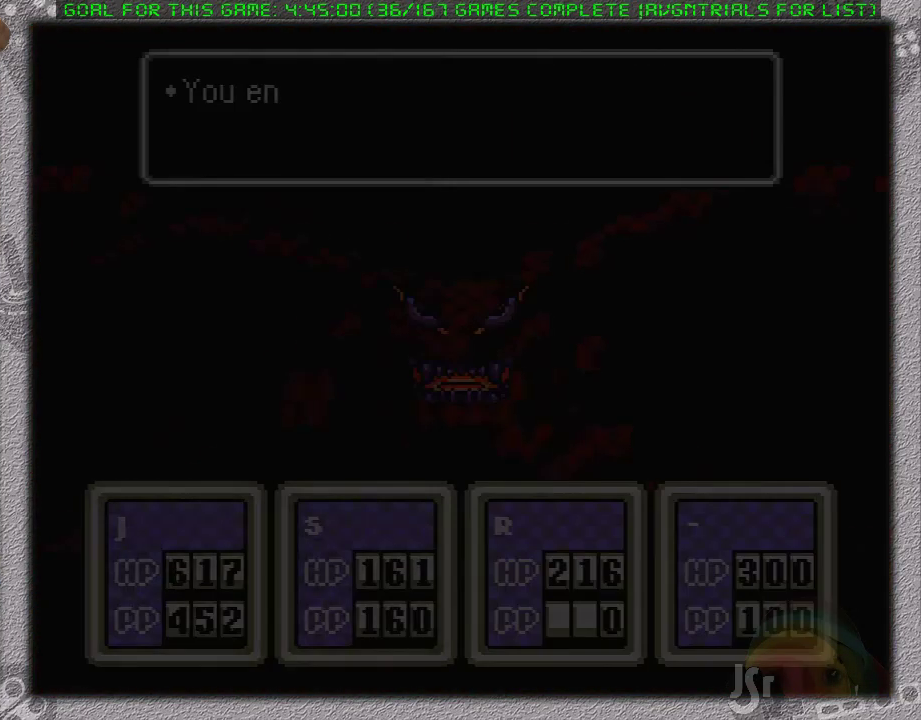
{"buttons": [], "events": [[17, "A", "up"], [50, "L1", "down"], [83, "A", "down"], [150, "L1", "up"], [183, "A", "up"], [233, "L1", "down"], [267, "A", "down"], [300, "L1", "up"], [333, "A", "up"], [400, "A", "down"], [400, "L1", "down"], [500, "A", "up"], [500, "L1", "up"]]}
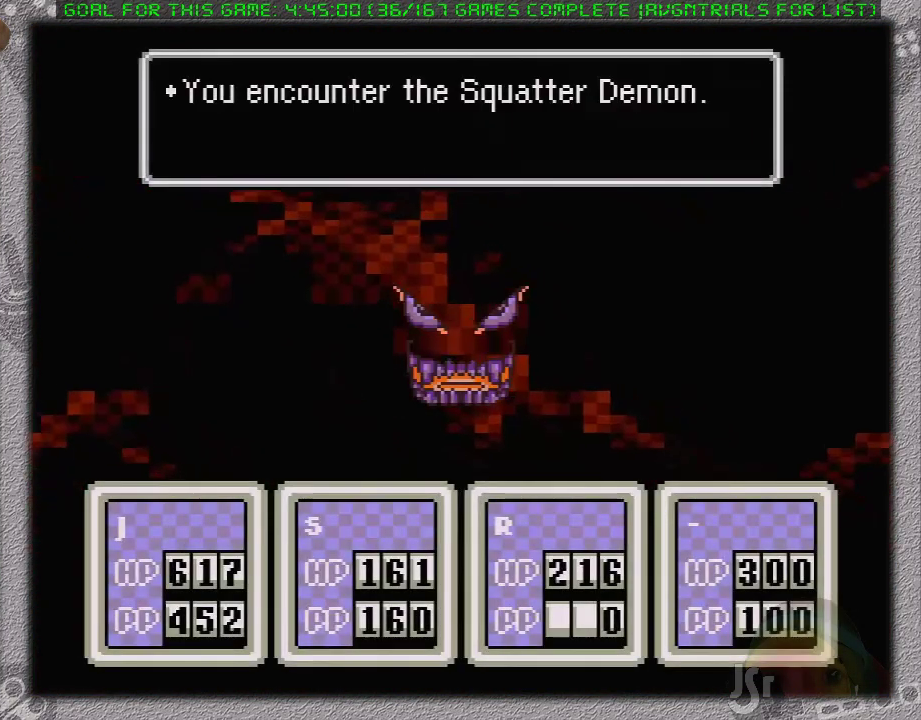
{"buttons": [], "events": [[50, "A", "down"], [50, "L1", "down"], [117, "A", "up"], [117, "L1", "up"], [217, "A", "down"], [217, "L1", "down"], [317, "A", "up"], [317, "L1", "up"], [383, "A", "down"], [383, "L1", "down"], [467, "A", "up"], [467, "L1", "up"]]}
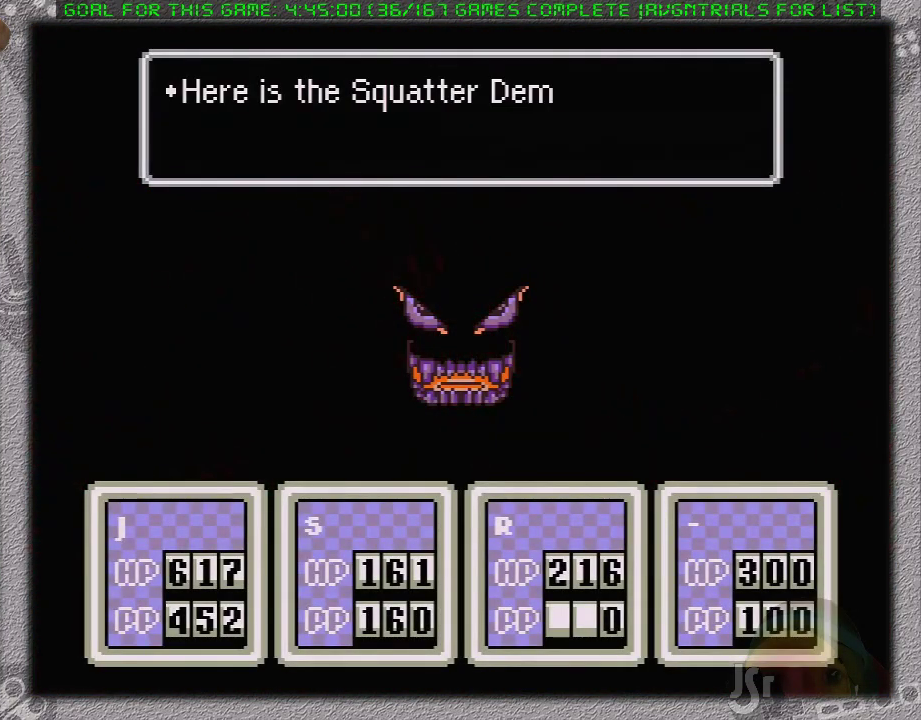
{"buttons": ["A"], "events": [[33, "A", "down"], [67, "L1", "down"], [133, "A", "up"], [133, "L1", "up"], [200, "A", "down"], [217, "L1", "down"], [283, "A", "up"], [283, "L1", "up"], [350, "A", "down"], [383, "L1", "down"], [450, "A", "up"], [450, "L1", "up"], [500, "A", "down"]]}
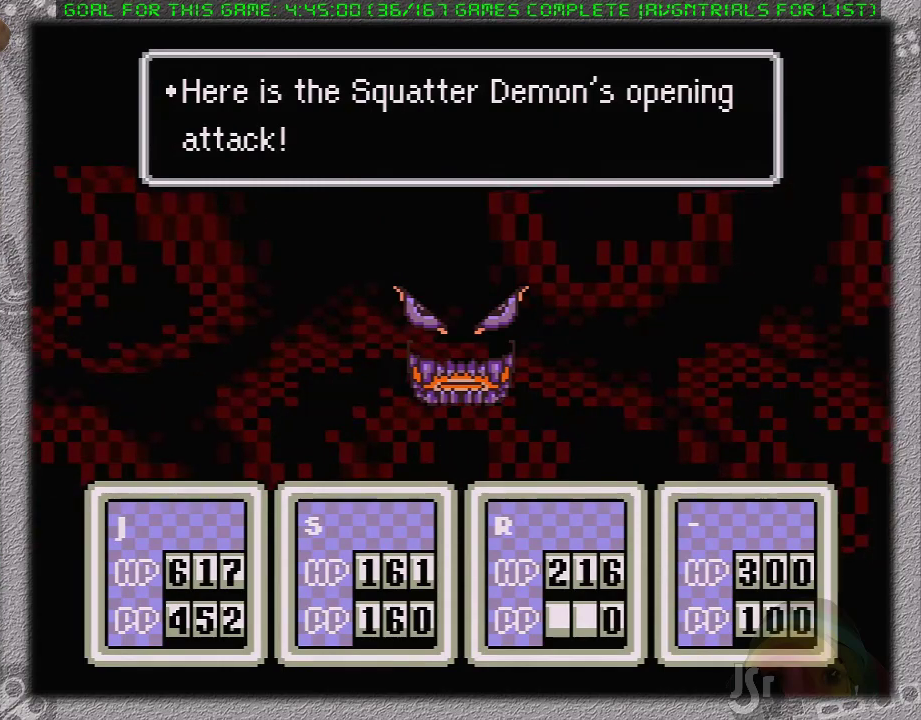
{"buttons": [], "events": [[33, "L1", "down"], [100, "A", "up"], [133, "L1", "up"], [167, "A", "down"], [200, "L1", "down"], [283, "A", "up"], [317, "L1", "up"], [350, "A", "down"], [417, "L1", "down"], [450, "A", "up"], [500, "L1", "up"]]}
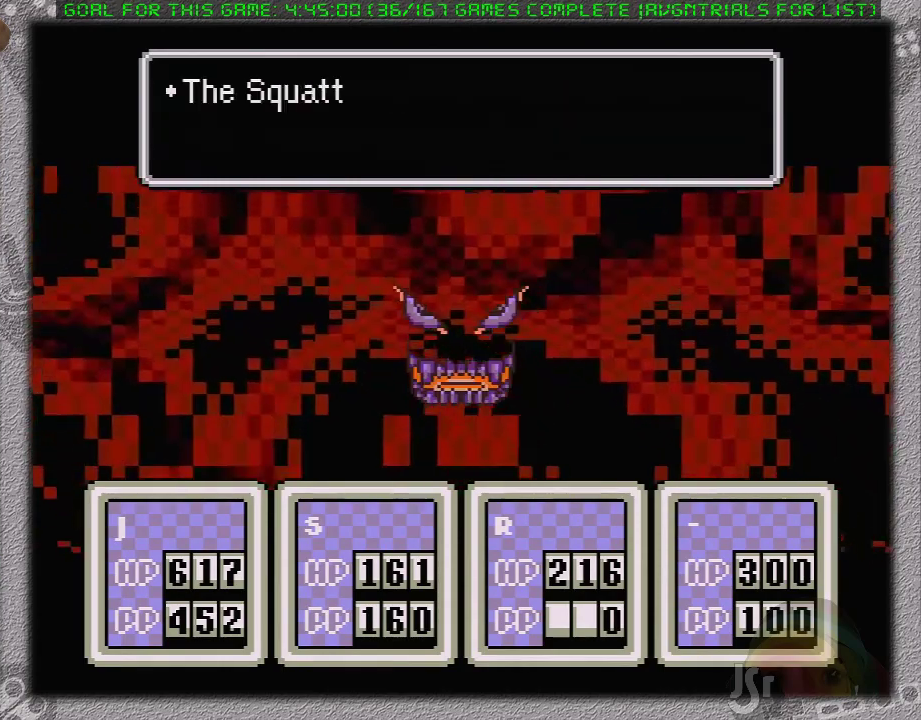
{"buttons": ["A", "L1"], "events": [[33, "A", "down"], [100, "L1", "down"], [117, "A", "up"], [167, "L1", "up"], [200, "A", "down"], [283, "A", "up"], [283, "L1", "down"], [350, "A", "down"], [350, "L1", "up"], [433, "A", "up"], [433, "L1", "down"], [500, "A", "down"]]}
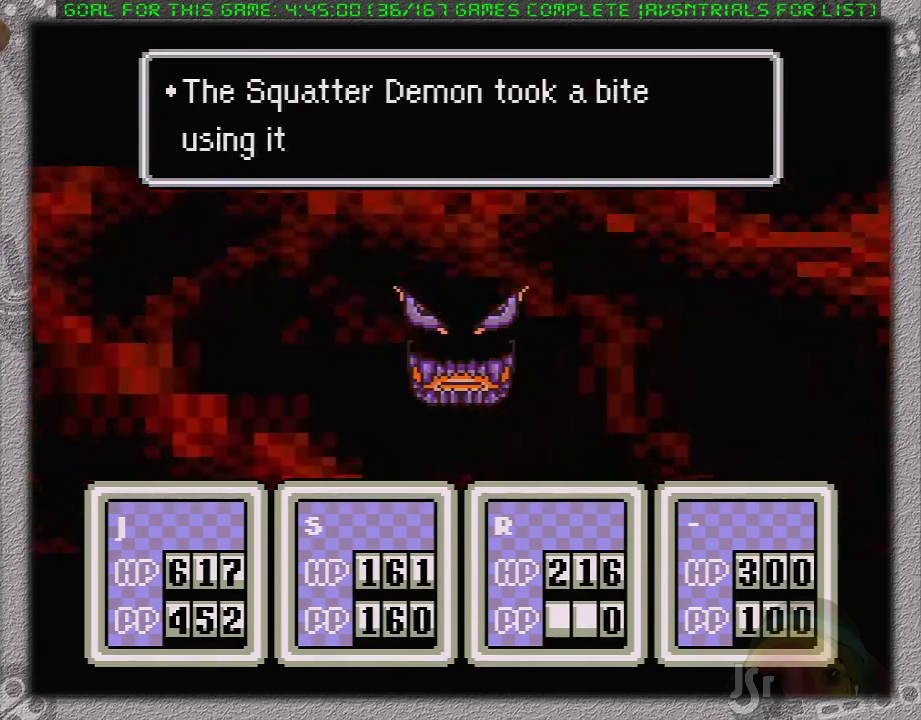
{"buttons": ["A", "L1"], "events": [[33, "L1", "up"], [100, "A", "up"], [100, "L1", "down"], [167, "A", "down"], [200, "L1", "up"], [217, "A", "up"], [283, "L1", "down"], [317, "A", "down"], [383, "L1", "up"], [417, "A", "up"], [450, "L1", "down"], [467, "A", "down"]]}
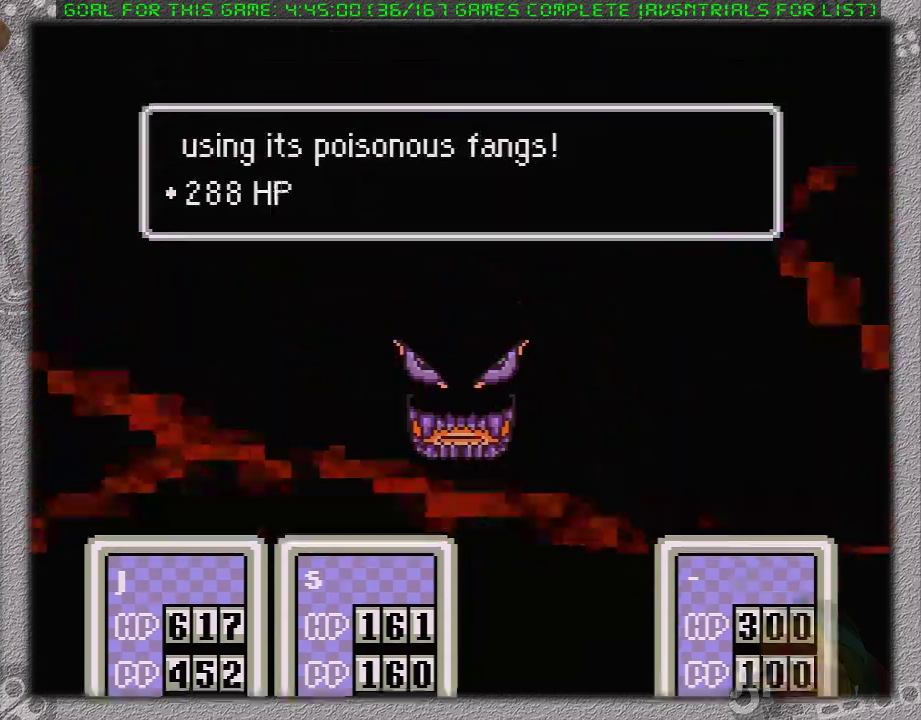
{"buttons": ["A", "L1"], "events": [[33, "L1", "up"], [67, "A", "up"], [117, "L1", "down"], [133, "A", "down"], [200, "L1", "up"], [217, "A", "up"], [267, "L1", "down"], [317, "A", "down"], [367, "L1", "up"], [400, "A", "up"], [433, "L1", "down"], [450, "A", "down"]]}
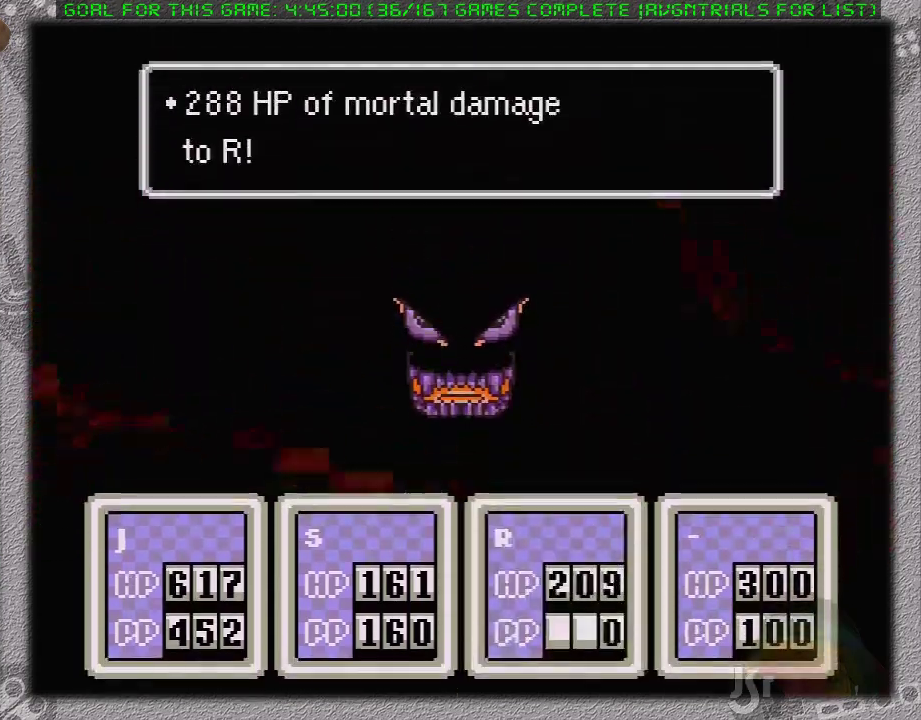
{"buttons": ["A"], "events": [[17, "A", "up"], [17, "L1", "up"], [83, "A", "down"], [83, "L1", "down"], [183, "L1", "up"], [200, "A", "up"], [433, "A", "down"]]}
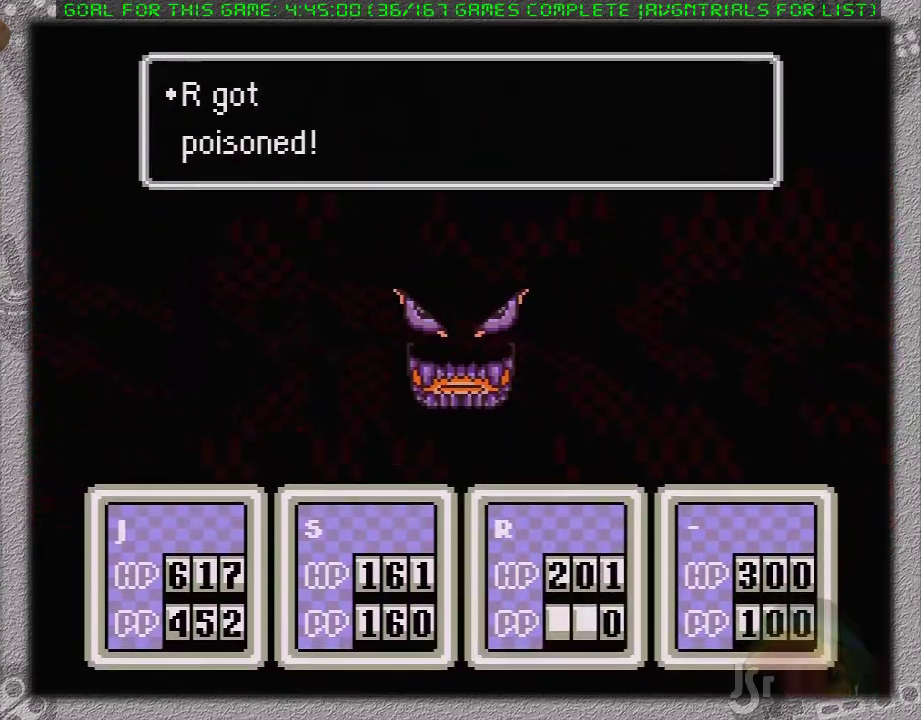
{"buttons": [], "events": [[50, "A", "up"]]}
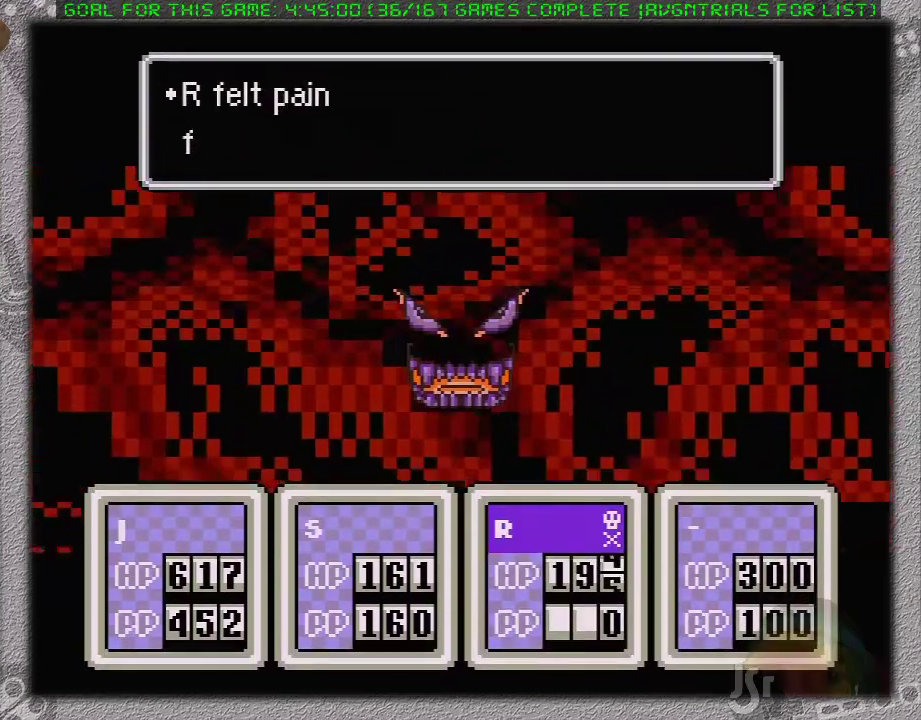
{"buttons": ["A"], "events": [[233, "A", "down"], [367, "A", "up"], [433, "A", "down"]]}
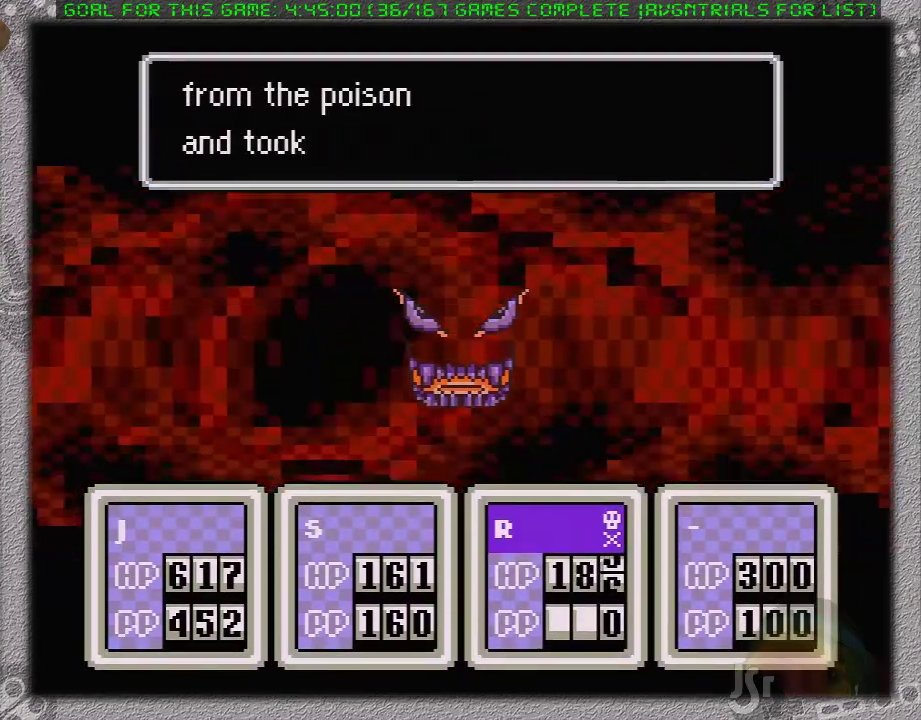
{"buttons": [], "events": [[17, "A", "up"], [117, "A", "down"], [200, "A", "up"], [267, "A", "down"], [367, "A", "up"]]}
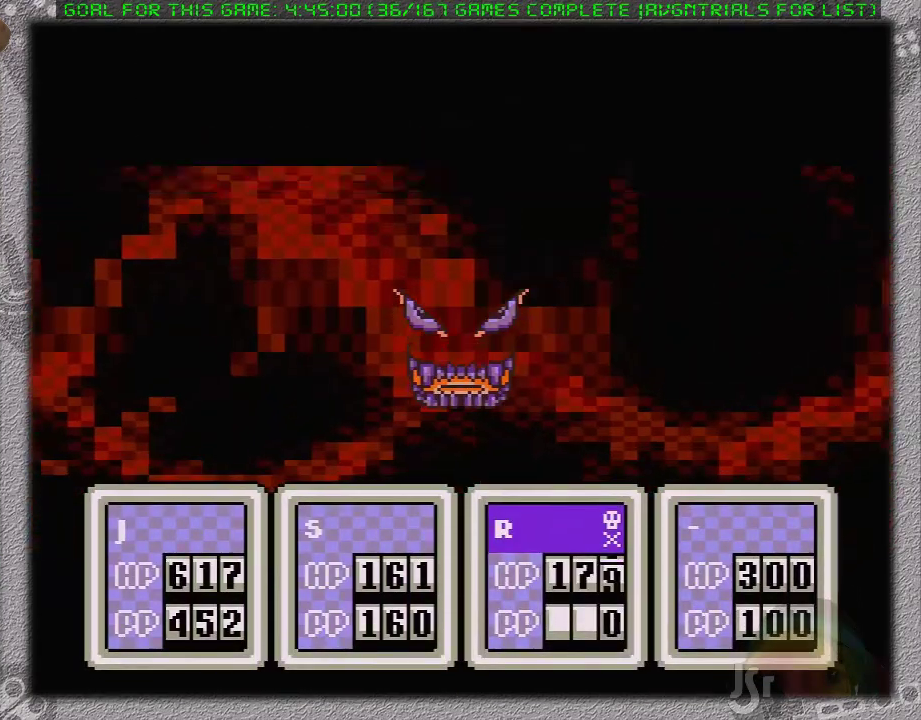
{"buttons": [], "events": [[117, "DPAD_DOWN", "down"], [183, "DPAD_DOWN", "up"], [267, "DPAD_LEFT", "down"], [333, "A", "down"], [367, "DPAD_LEFT", "up"], [450, "A", "up"]]}
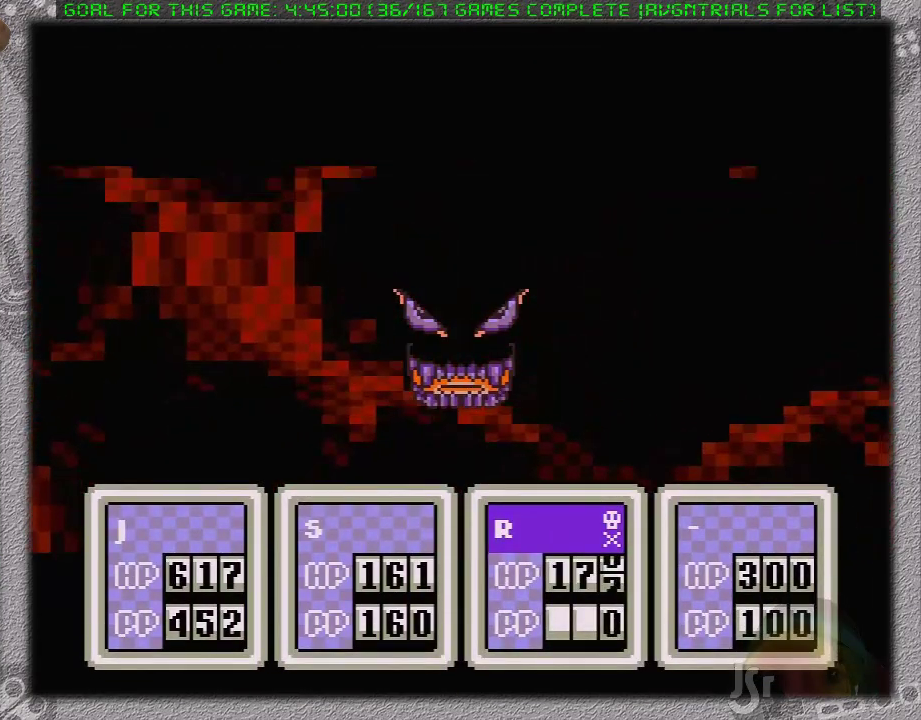
{"buttons": ["A", "L1"], "events": [[50, "A", "down"], [50, "L1", "down"], [117, "A", "up"], [133, "L1", "up"], [200, "A", "down"], [217, "L1", "down"], [283, "L1", "up"], [350, "L1", "down"], [417, "A", "up"], [450, "L1", "up"], [483, "A", "down"], [500, "L1", "down"]]}
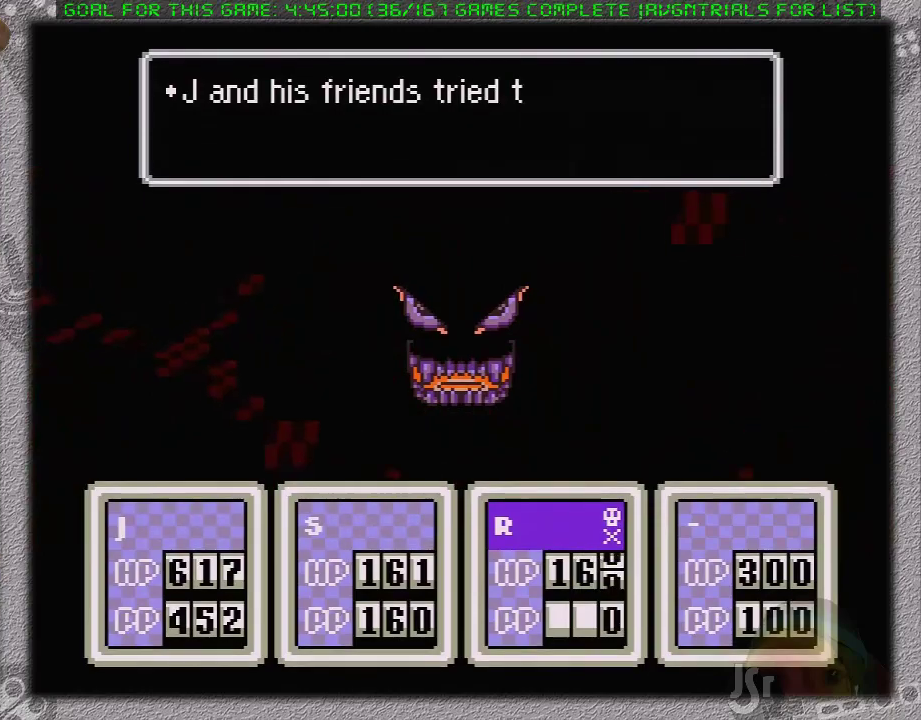
{"buttons": [], "events": [[33, "A", "up"], [100, "A", "down"], [183, "A", "up"], [217, "L1", "up"], [250, "A", "down"], [283, "L1", "down"], [317, "A", "up"], [350, "L1", "up"], [417, "A", "down"], [433, "L1", "down"], [467, "A", "up"], [500, "L1", "up"]]}
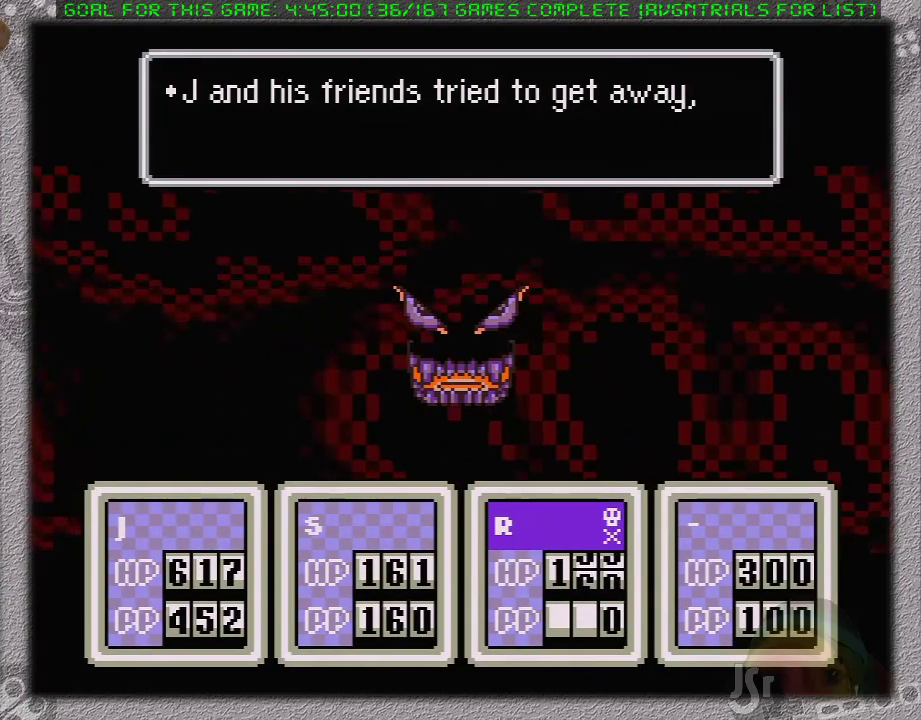
{"buttons": [], "events": [[33, "A", "down"], [67, "L1", "down"], [133, "A", "up"], [167, "L1", "up"], [200, "A", "down"], [283, "A", "up"], [350, "A", "down"], [350, "L1", "down"], [417, "L1", "up"], [433, "A", "up"]]}
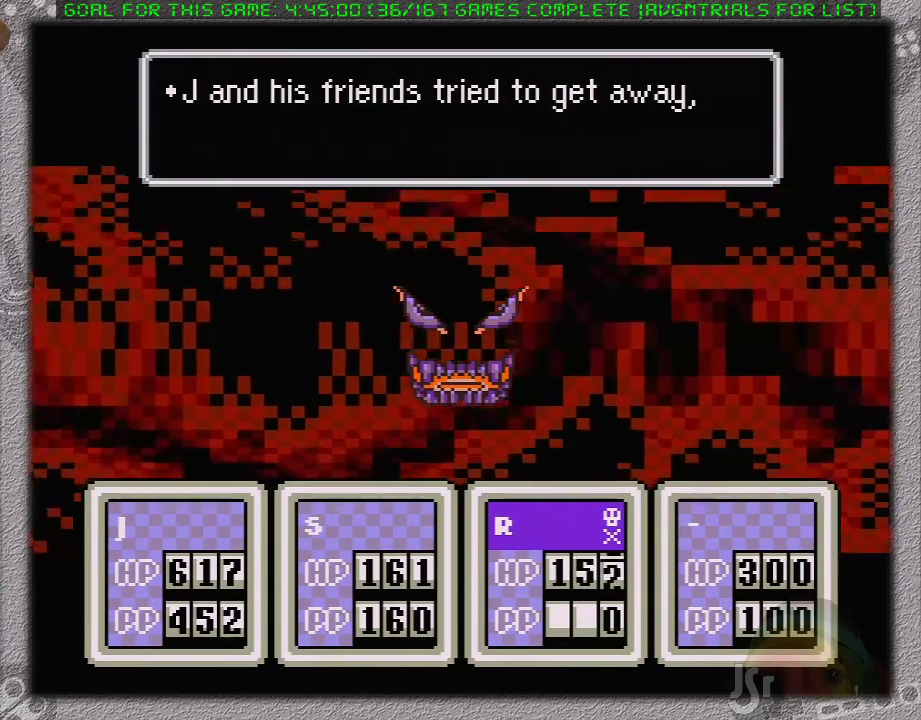
{"buttons": ["A", "L1"], "events": [[17, "A", "down"], [83, "A", "up"], [117, "L1", "down"], [150, "A", "down"], [200, "L1", "up"], [250, "A", "up"], [267, "L1", "down"], [300, "A", "down"], [367, "L1", "up"], [400, "A", "up"], [417, "L1", "down"], [450, "A", "down"]]}
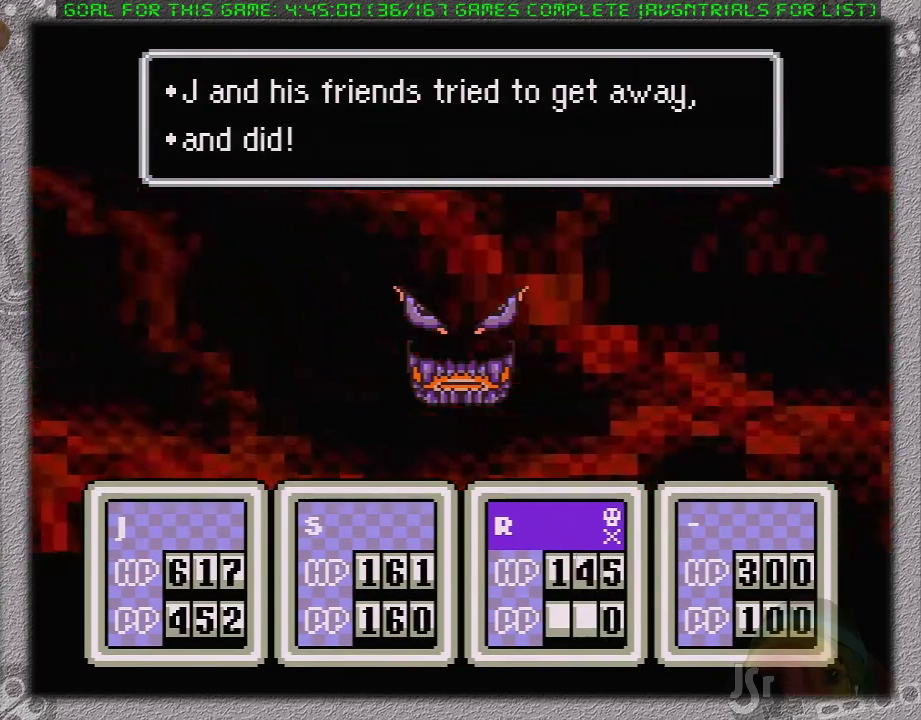
{"buttons": ["DPAD_LEFT"], "events": [[17, "L1", "up"], [50, "A", "up"], [450, "DPAD_LEFT", "down"]]}